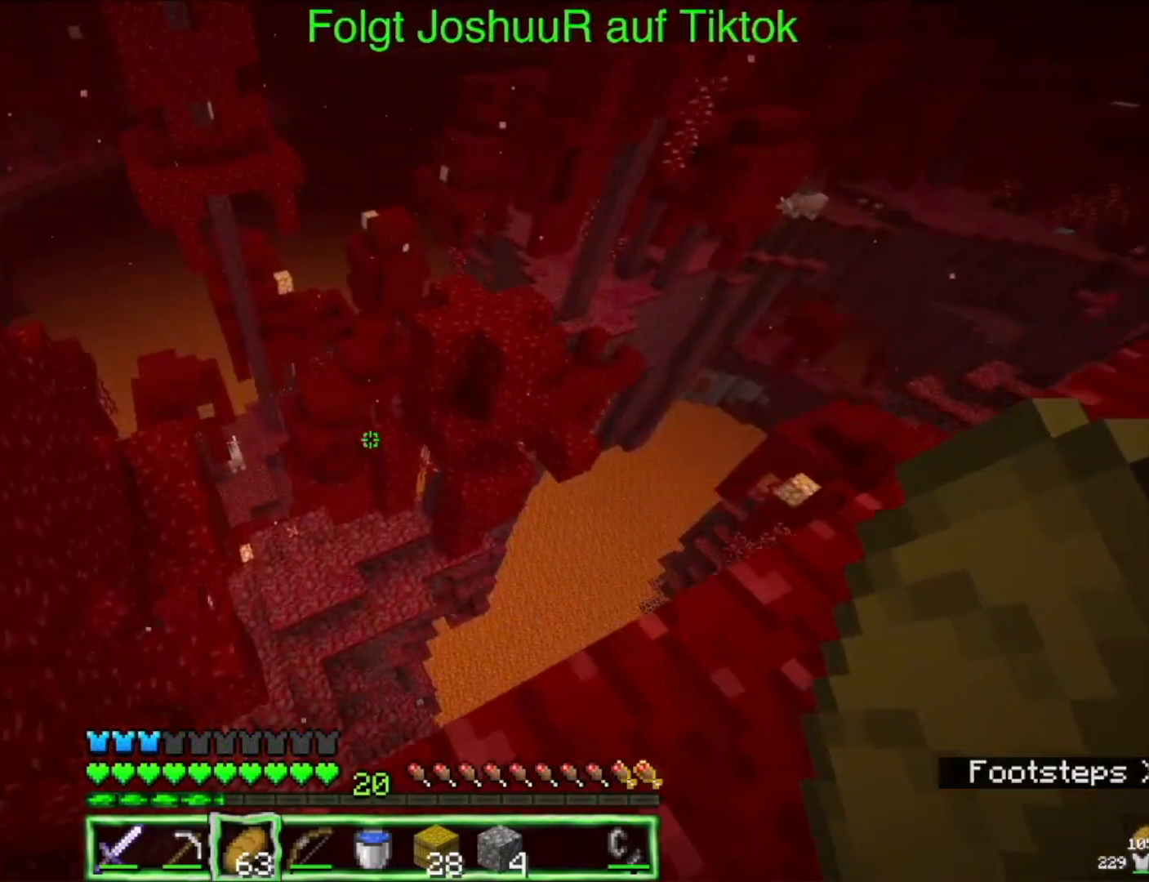
Gameplay with keyboard and mouse; each line is a JSON object with the keys and mouse buttons held at the frame after it. "events" lists presses ("down") and releases ("up") of "down", "left", "right", "space", "up", "mouse_left" and "mouse_right" between this image and that frame as [ms after this image, input, new state], when the widget could be followed in between. "mouse_left", "mouse_right" = the "left", "right" buttons of the "mouse" list. No other keys are recorded. Fast repeated clicks can show as one long hold. Mouse movement is not recorded.
{"keys": ["right", "up"], "mouse": [], "events": [[417, "right", "down"]]}
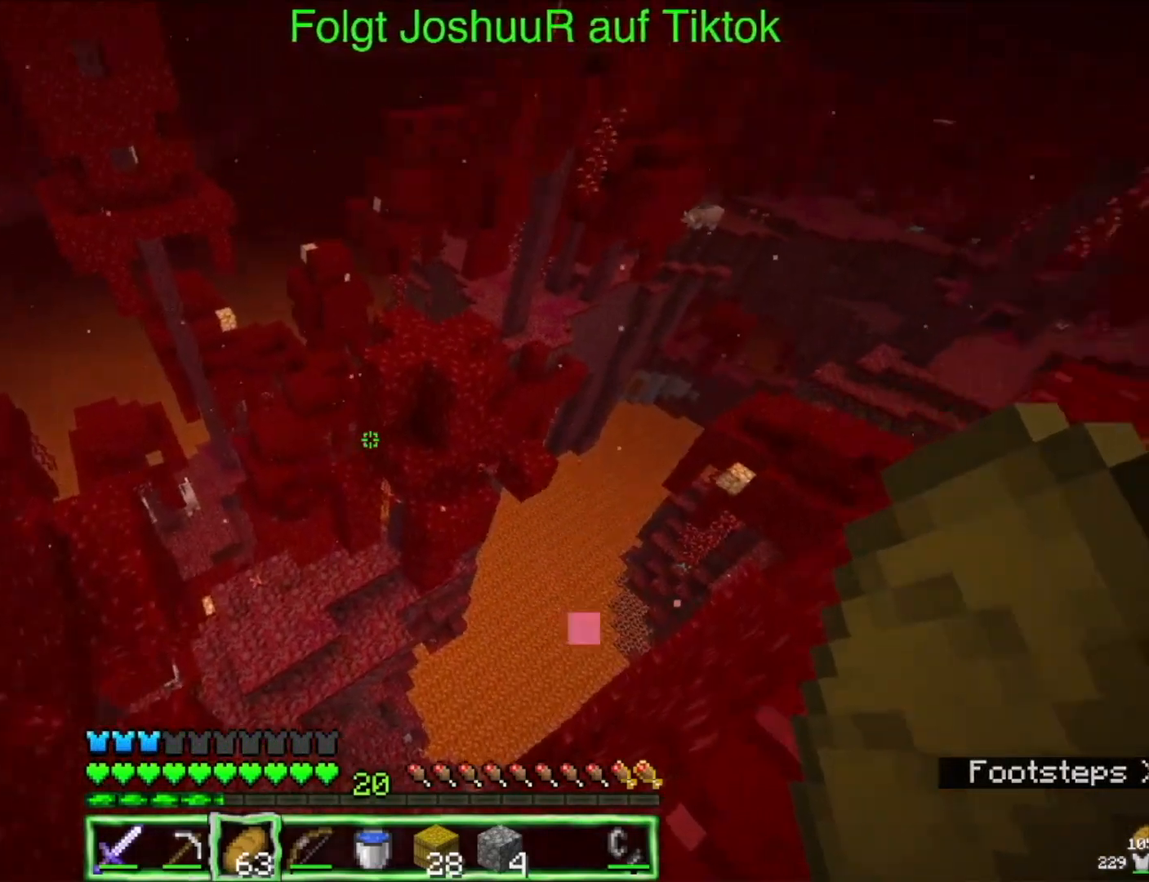
{"keys": ["right", "up"], "mouse": [], "events": []}
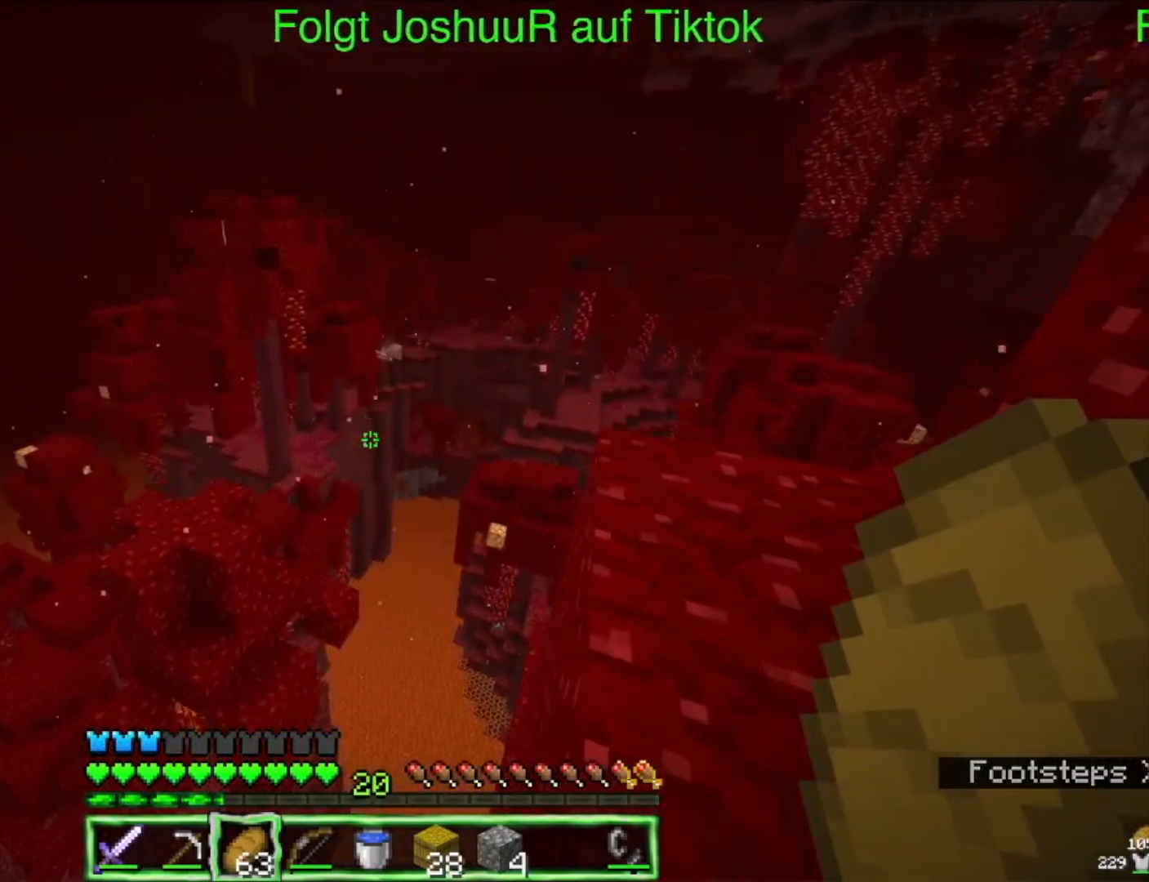
{"keys": ["up"], "mouse": [], "events": [[50, "right", "up"]]}
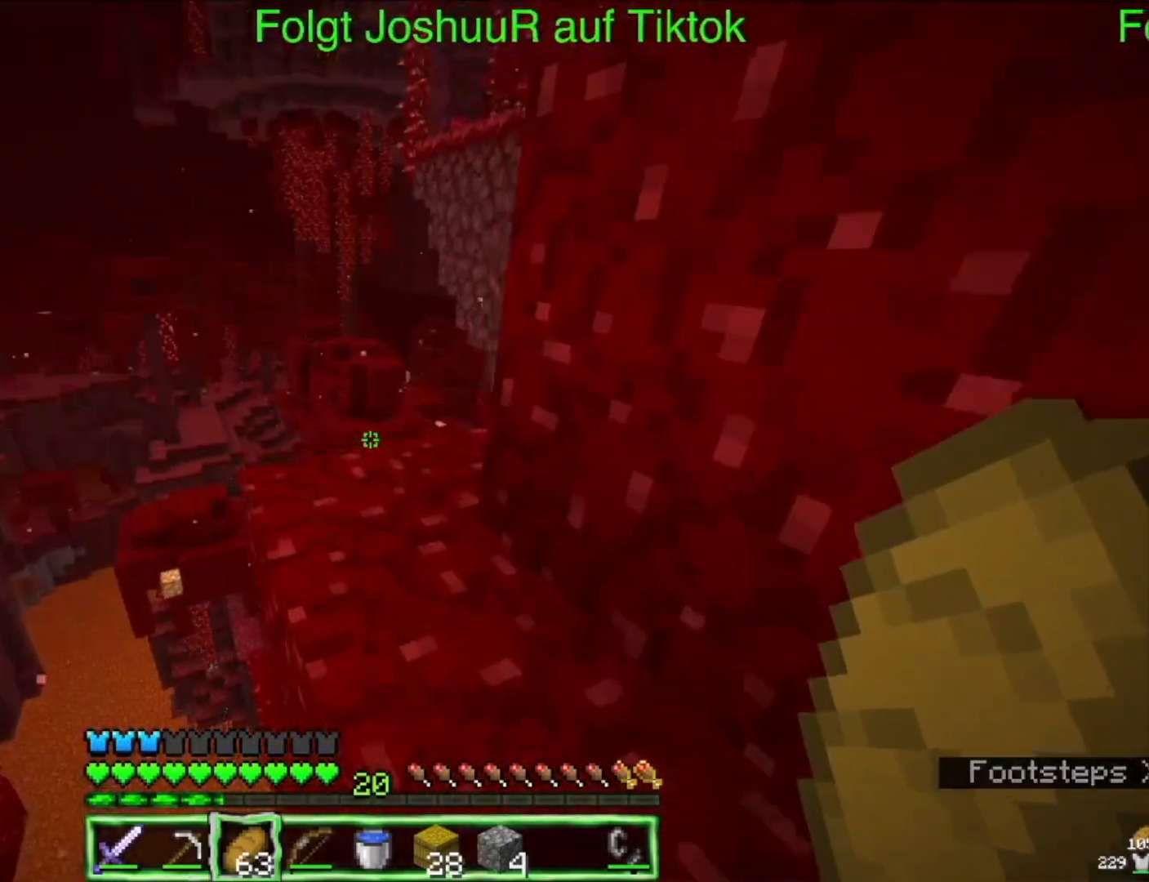
{"keys": ["up"], "mouse": [], "events": []}
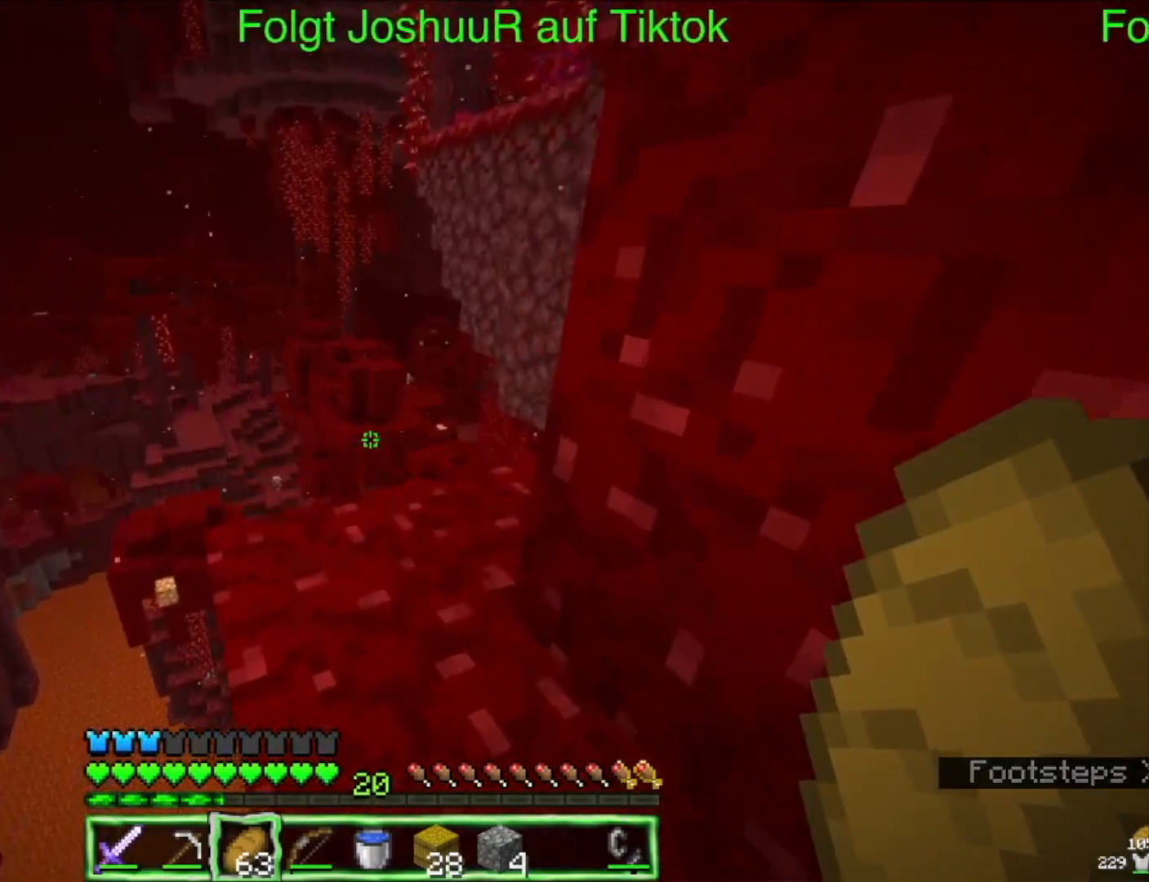
{"keys": ["left", "up"], "mouse": [], "events": [[300, "left", "down"]]}
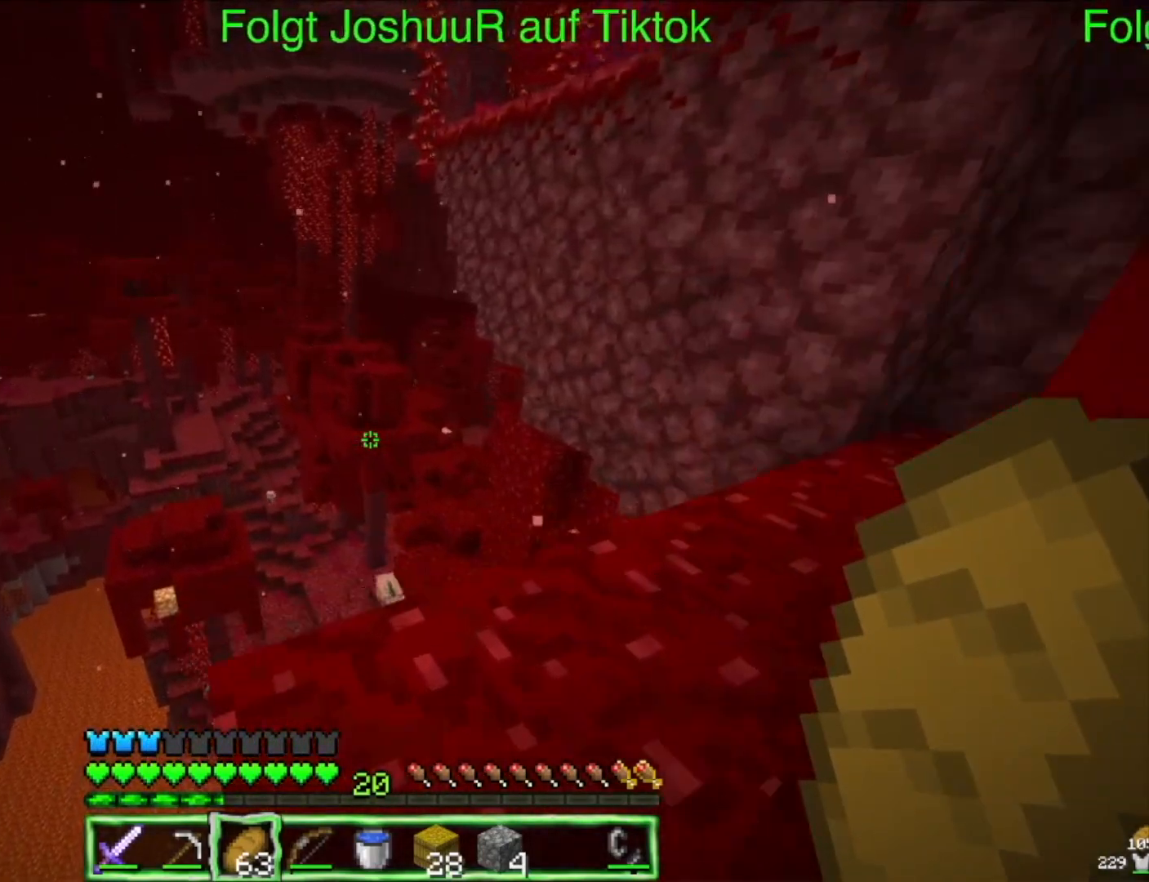
{"keys": ["up"], "mouse": [], "events": [[400, "left", "up"]]}
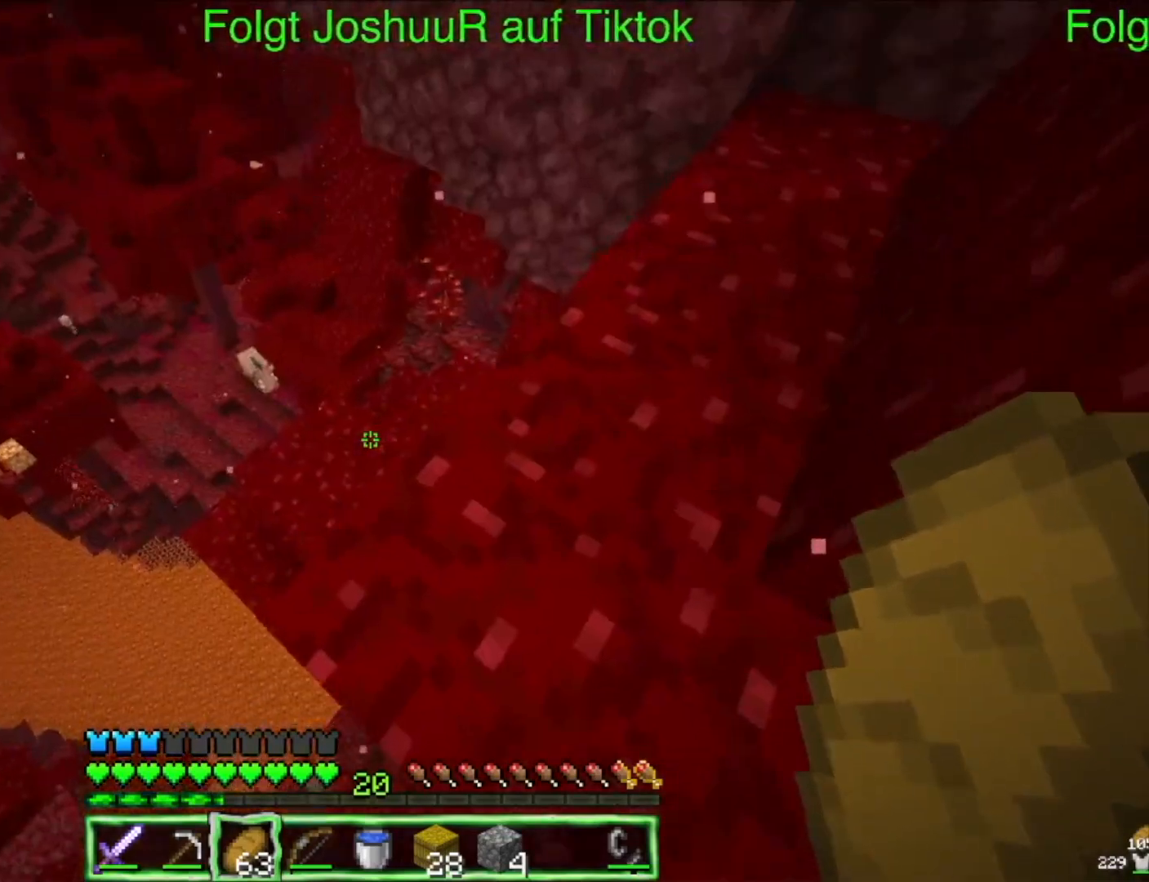
{"keys": [], "mouse": [], "events": [[350, "up", "up"]]}
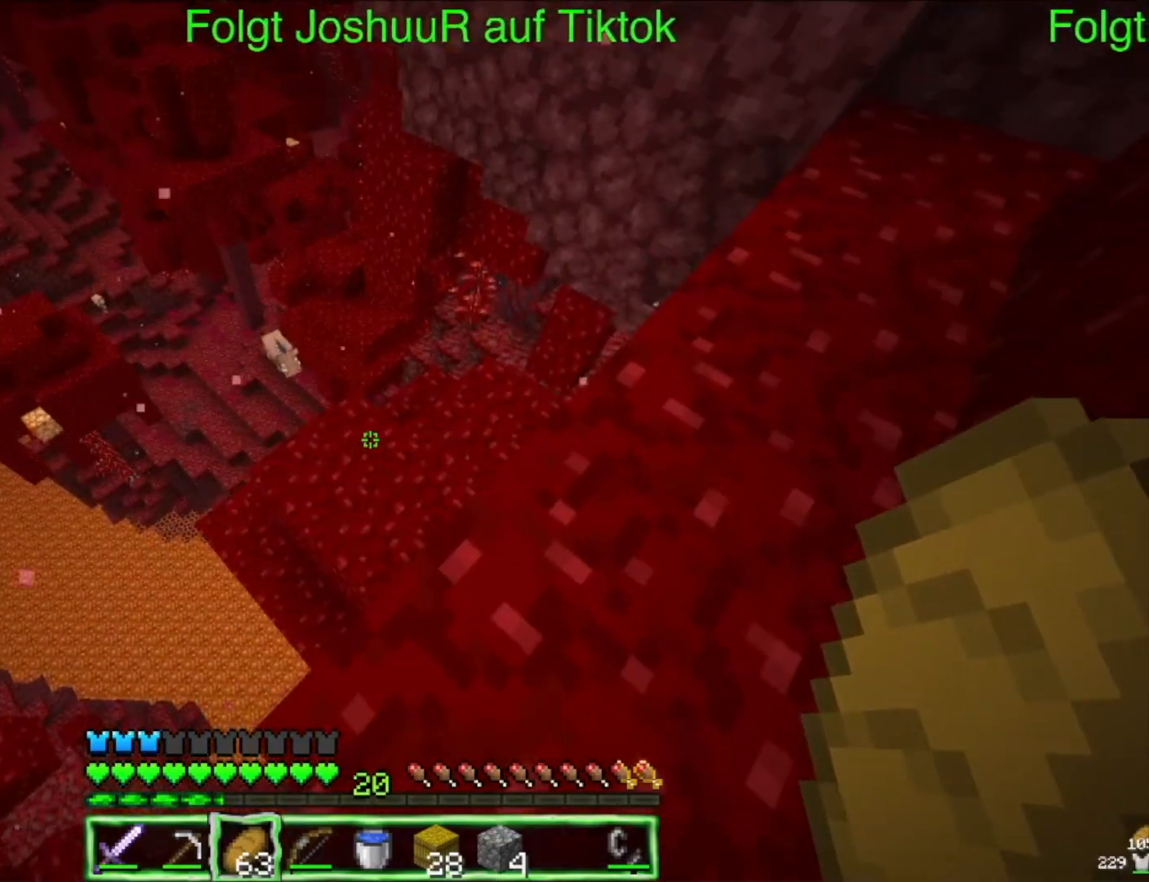
{"keys": ["up"], "mouse": [], "events": [[267, "up", "down"]]}
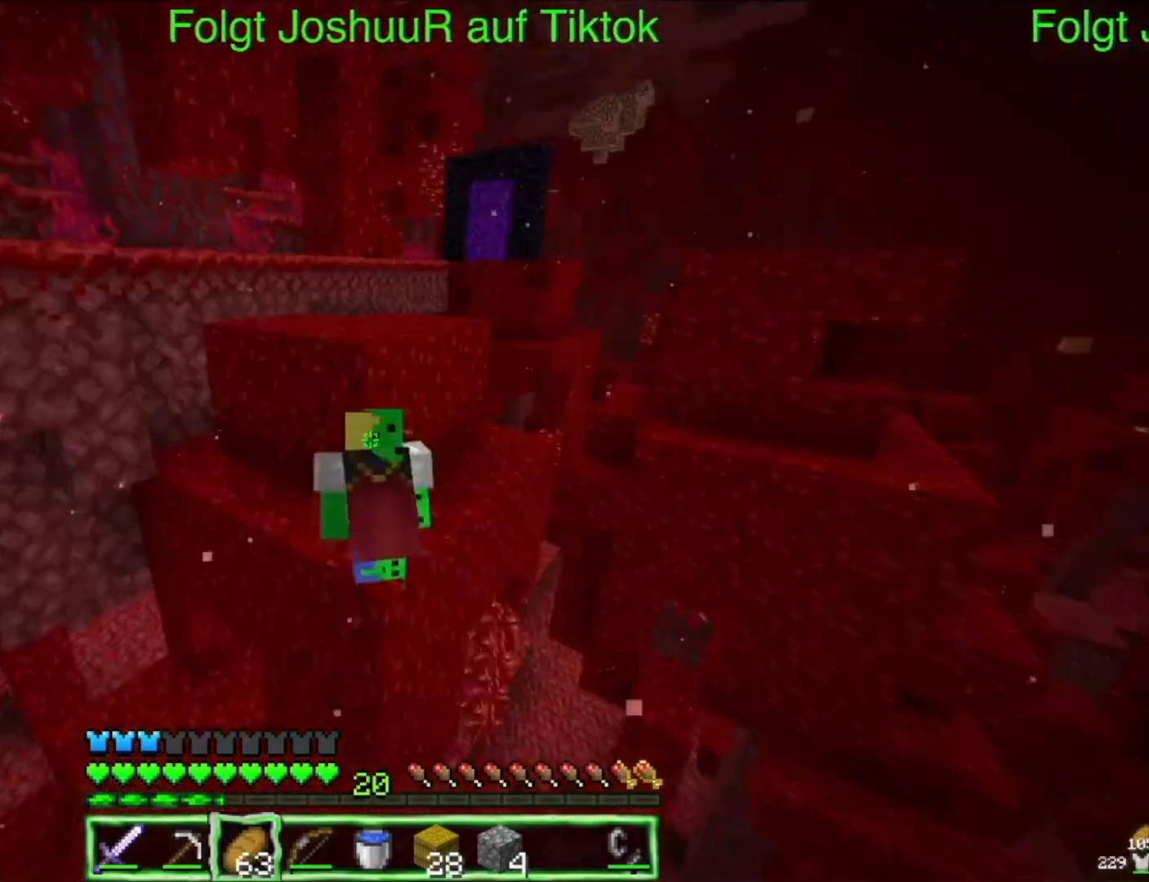
{"keys": [], "mouse": [], "events": [[367, "up", "up"]]}
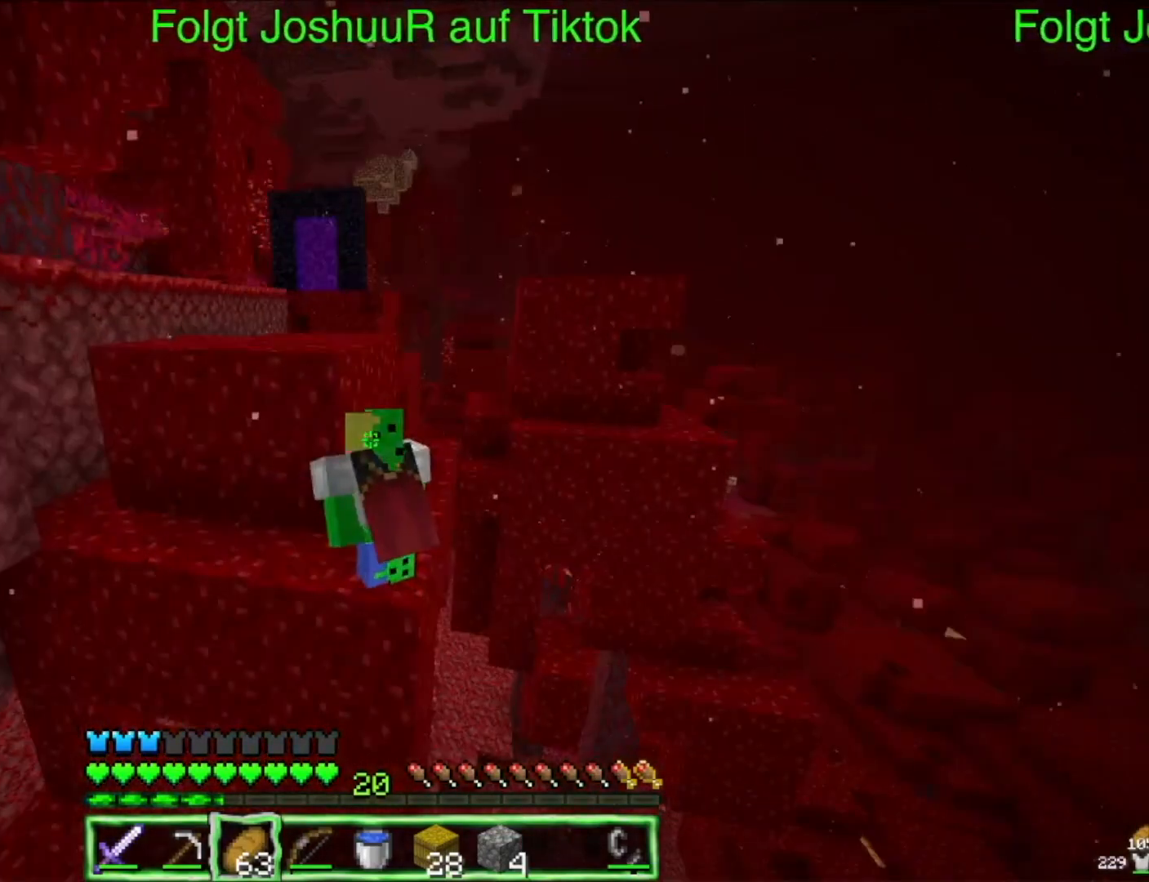
{"keys": [], "mouse": [], "events": []}
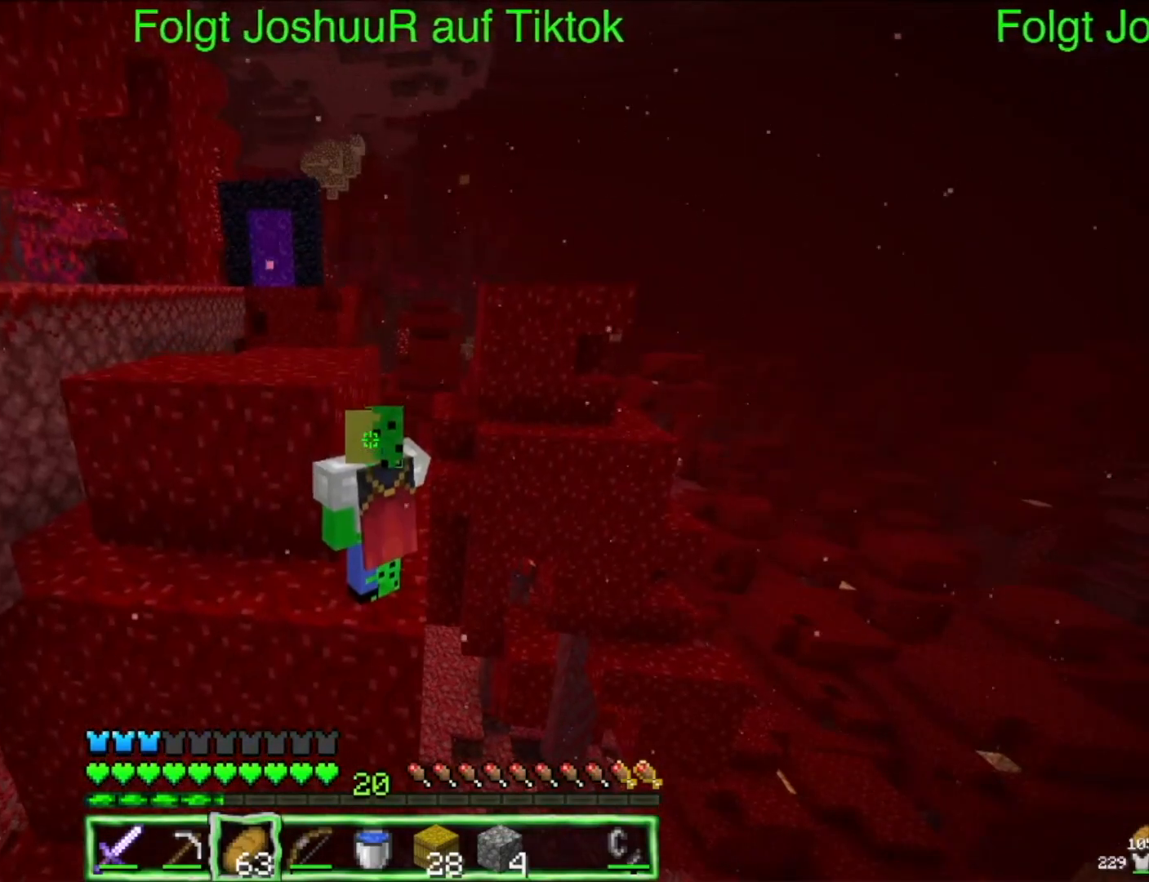
{"keys": [], "mouse": [], "events": []}
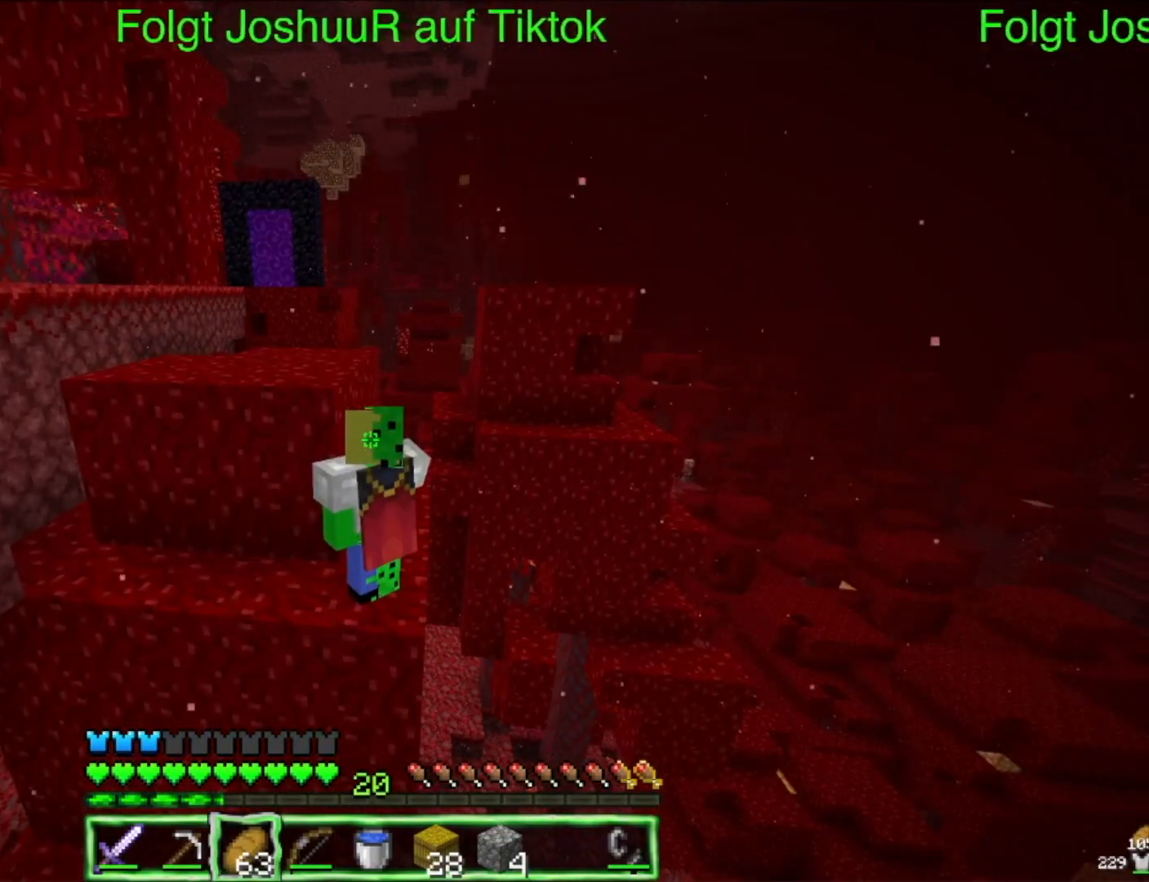
{"keys": [], "mouse": [], "events": []}
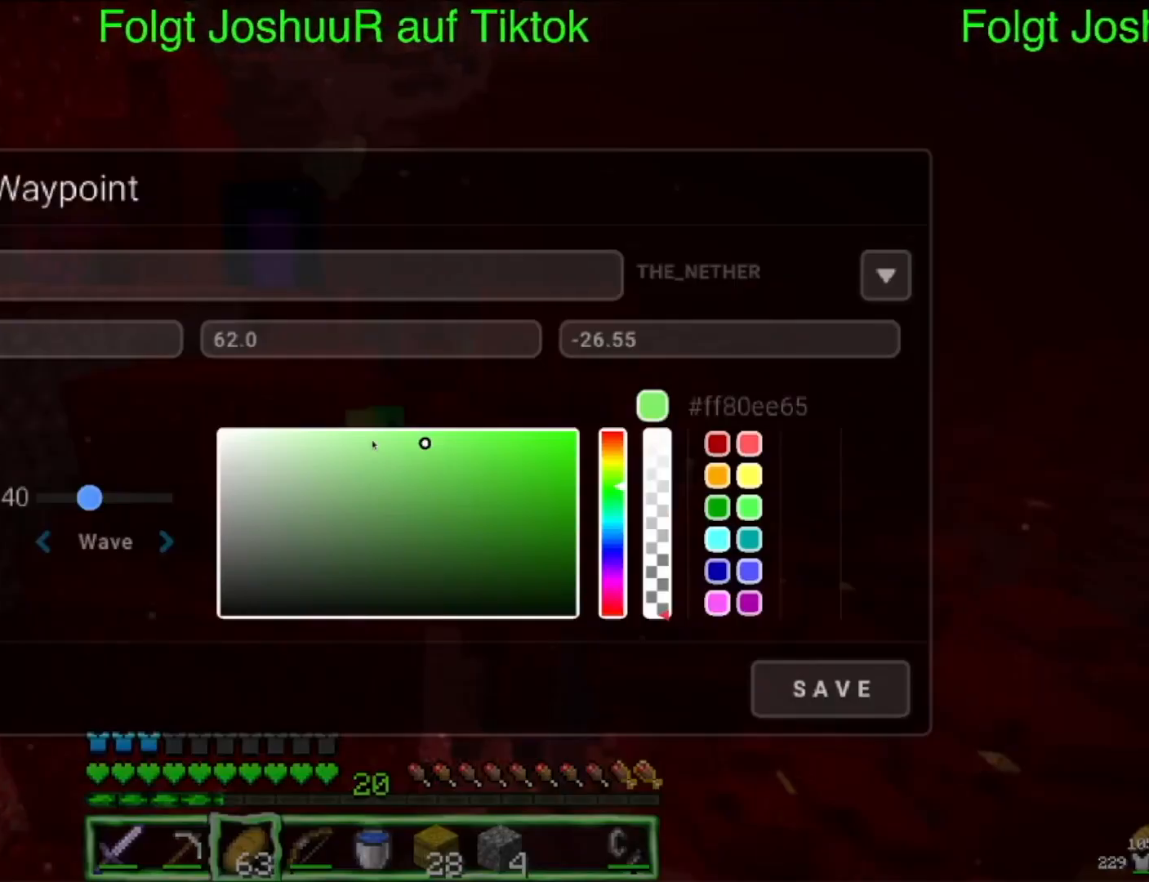
{"keys": [], "mouse": [], "events": []}
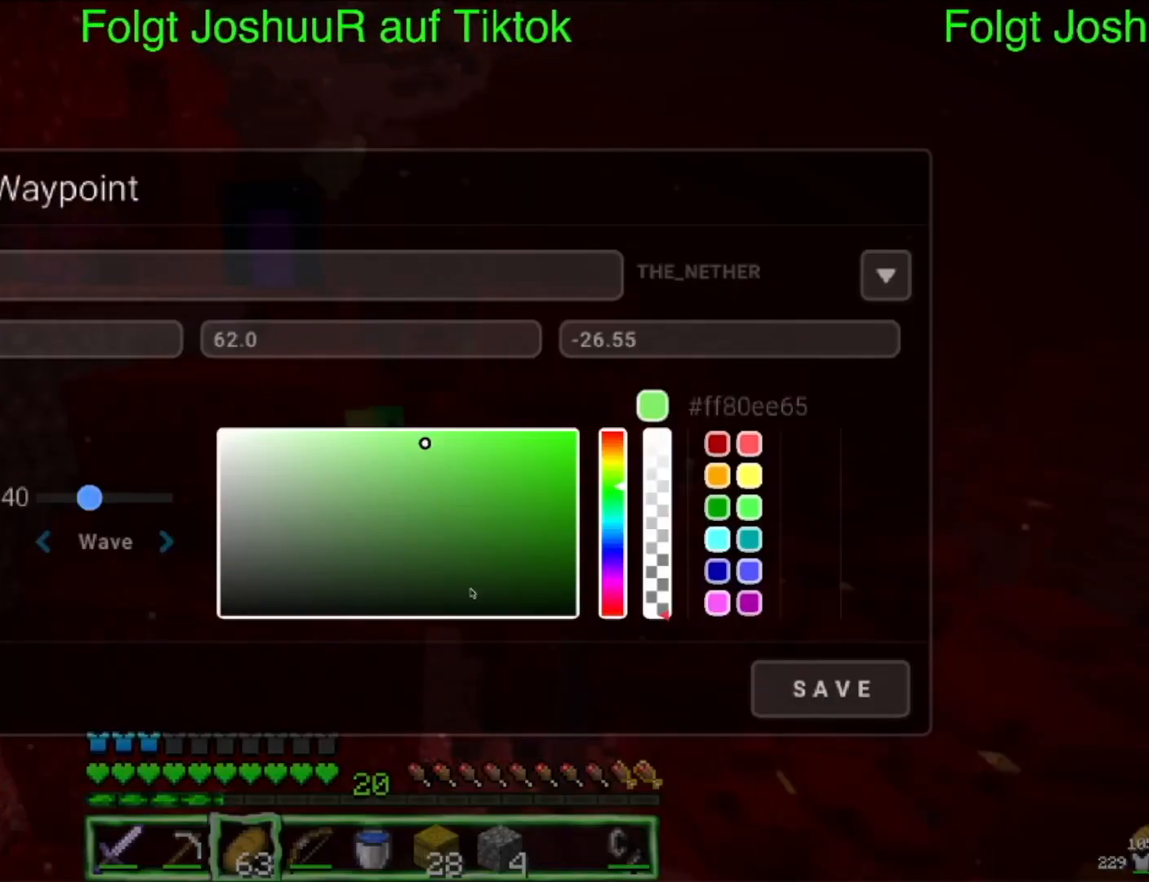
{"keys": [], "mouse": [], "events": []}
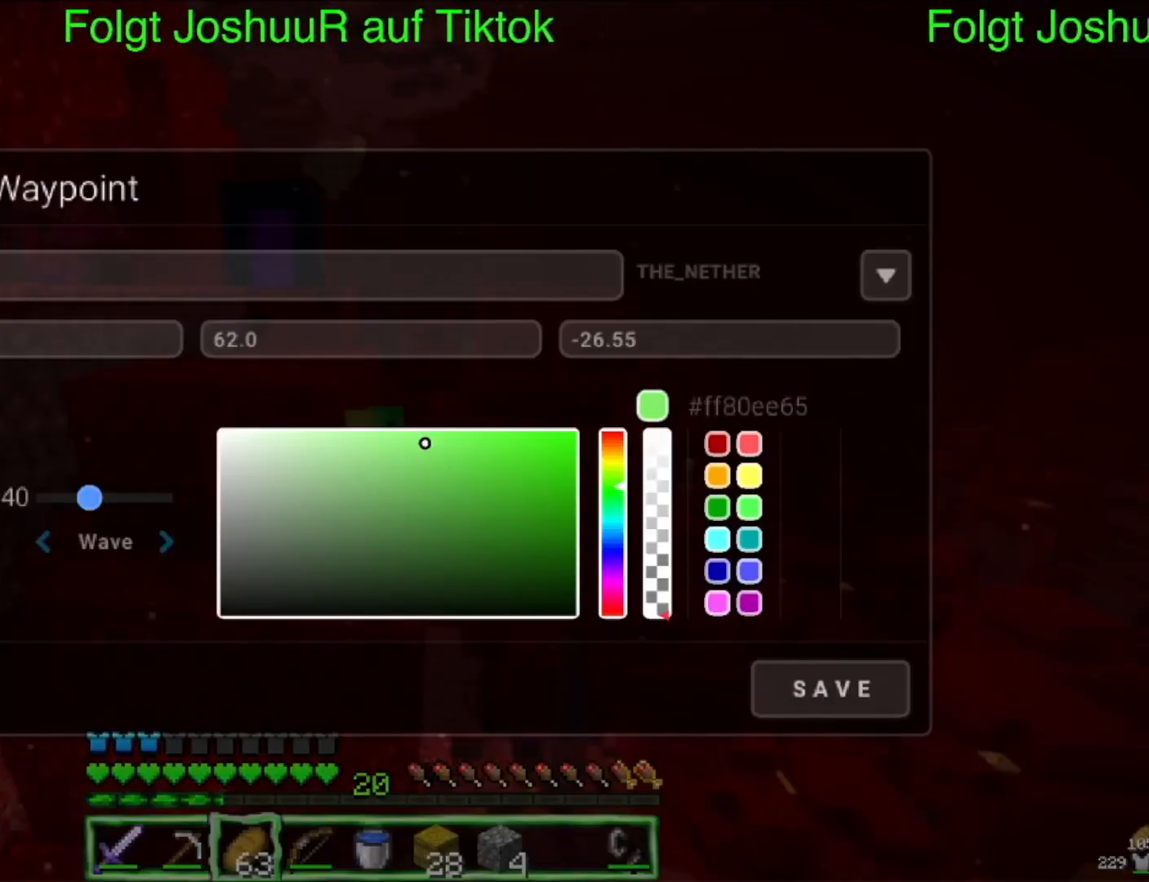
{"keys": [], "mouse": [], "events": []}
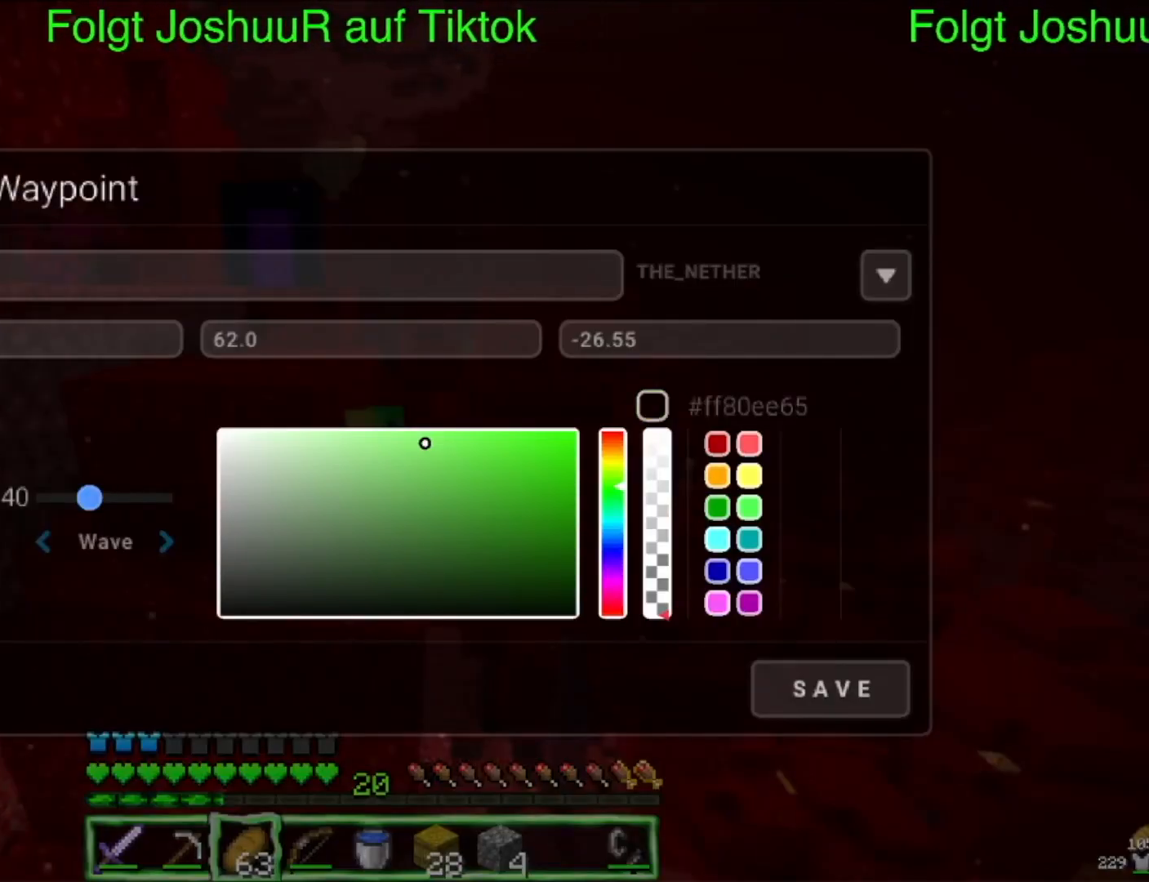
{"keys": [], "mouse": [], "events": []}
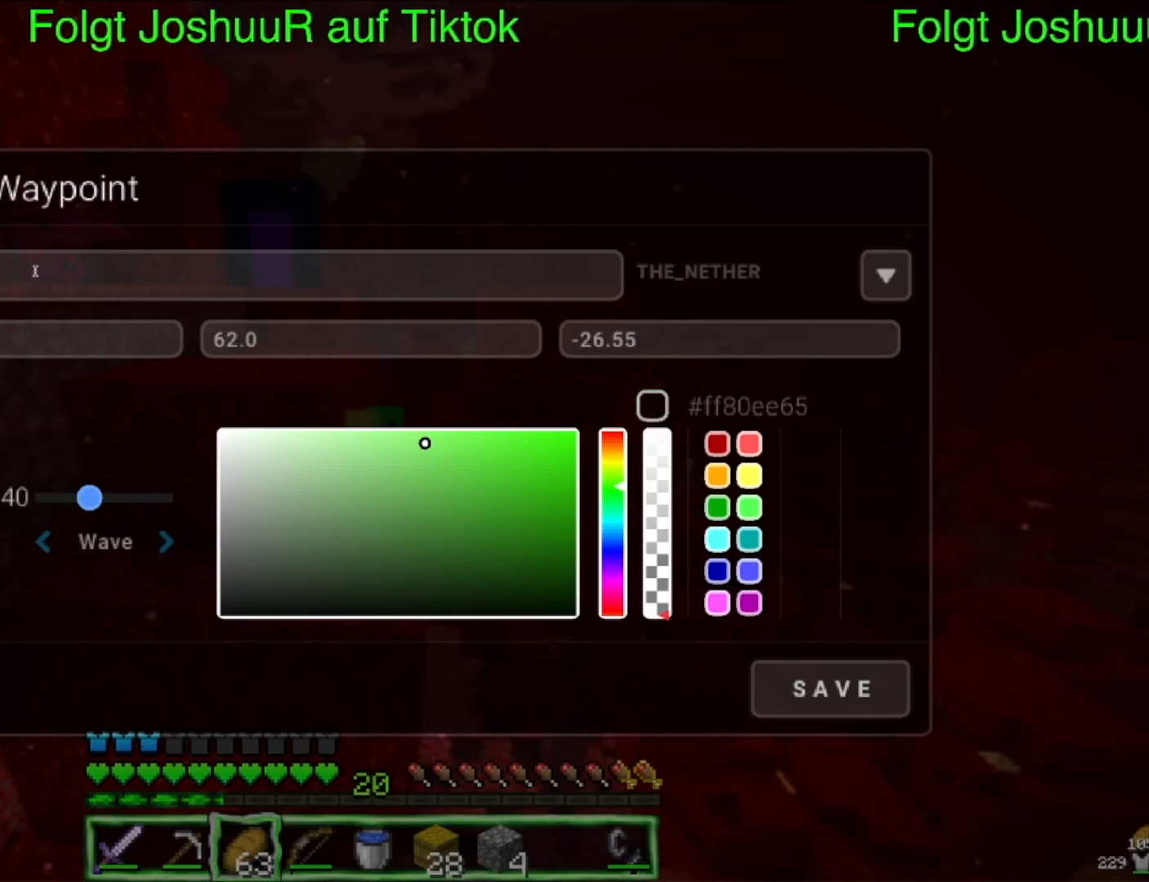
{"keys": [], "mouse": [], "events": []}
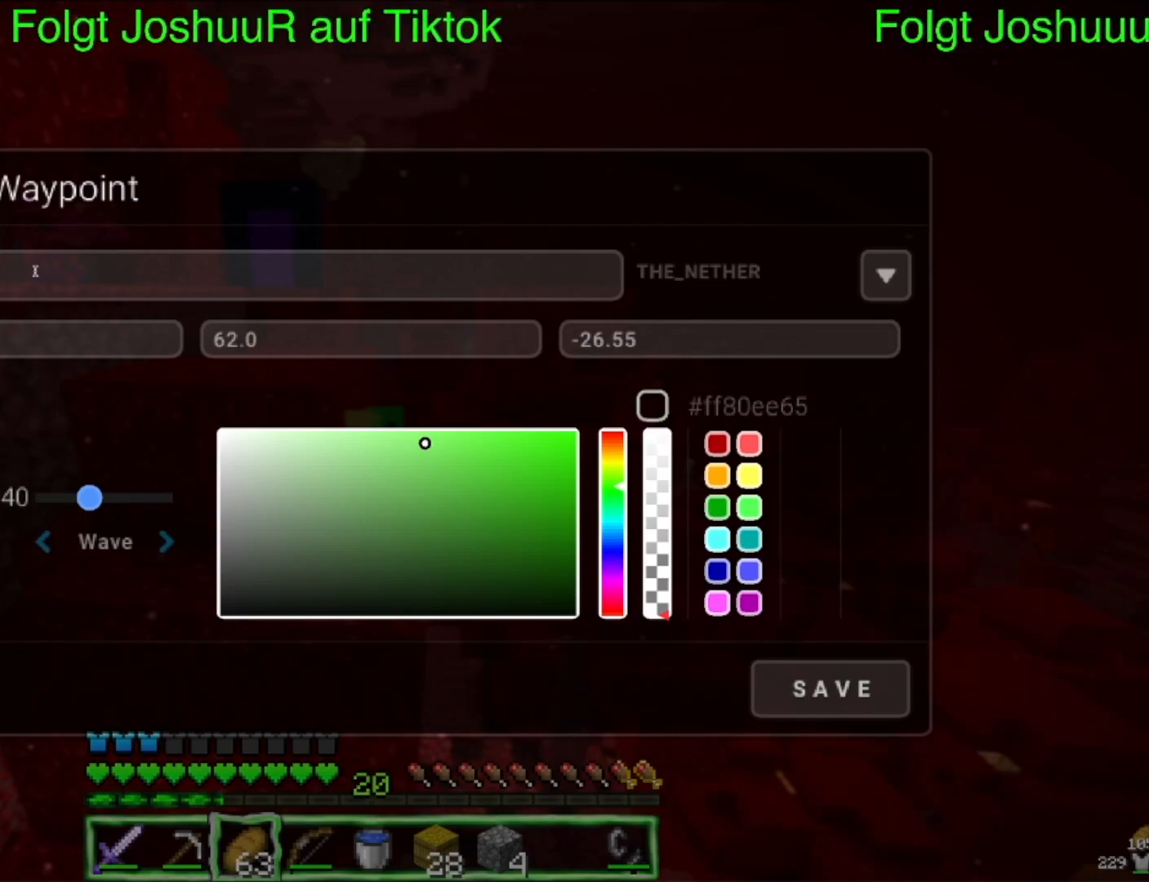
{"keys": [], "mouse": [], "events": []}